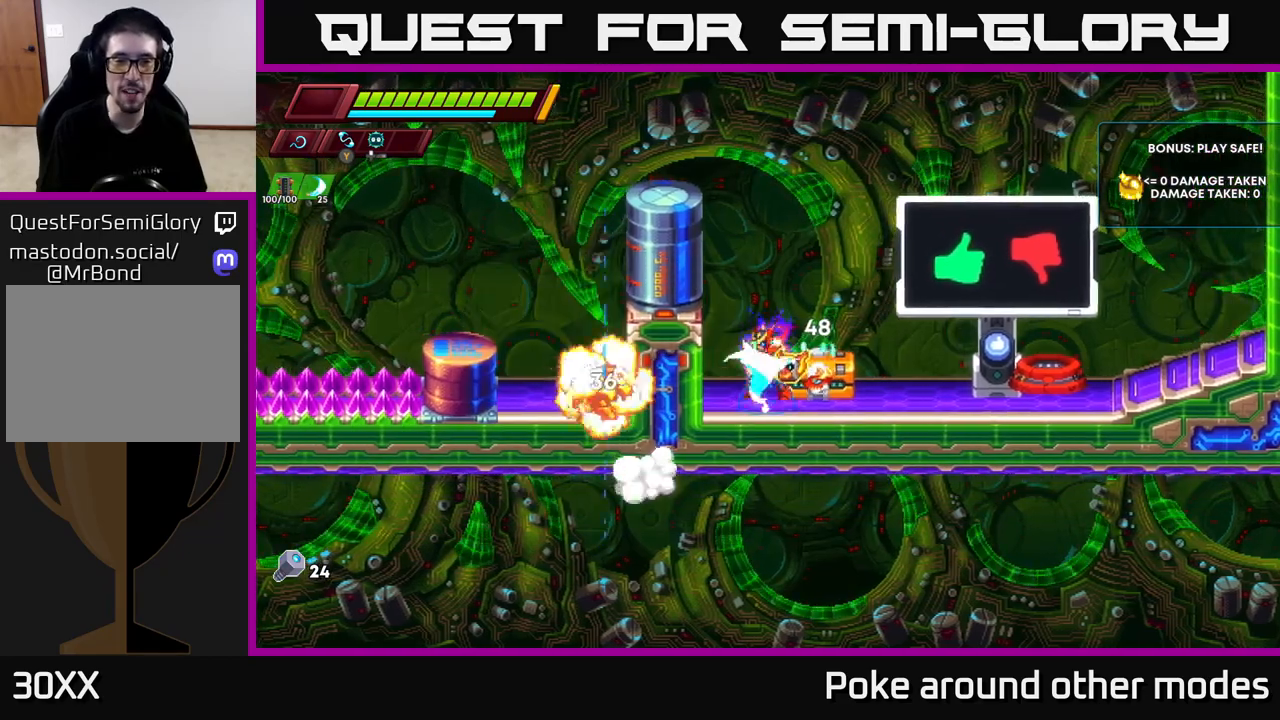
Gameplay with a controller (Xbox layout); each line is a JSON object with the inputs held at the frame after it. "events" lists button and stick changes between this image and that frame as [ms after this image, input, new state], when the widget could be followed in between.
{"buttons": [], "left_stick": "right", "right_stick": "center", "events": [[250, "X", "down"], [383, "X", "up"], [433, "left_stick", "right"]]}
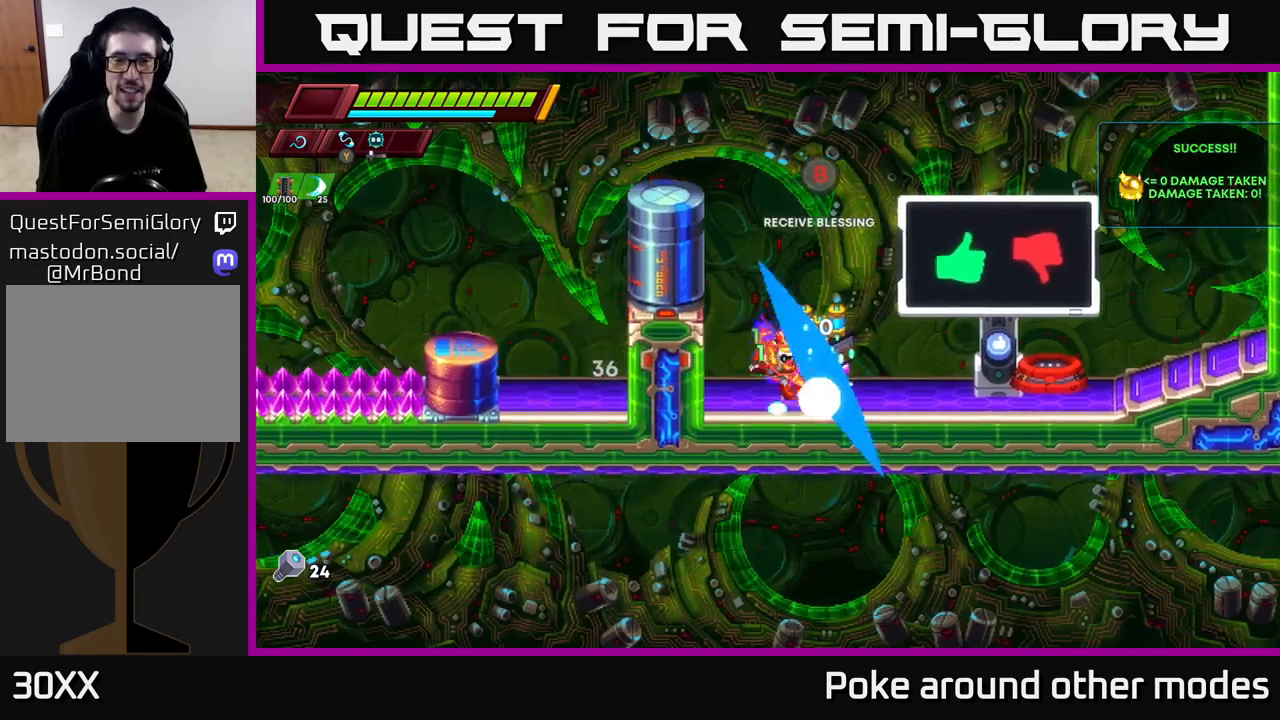
{"buttons": [], "left_stick": "right", "right_stick": "center", "events": [[83, "X", "down"], [100, "left_stick", "center"], [150, "left_stick", "left"], [233, "X", "up"], [400, "left_stick", "right"]]}
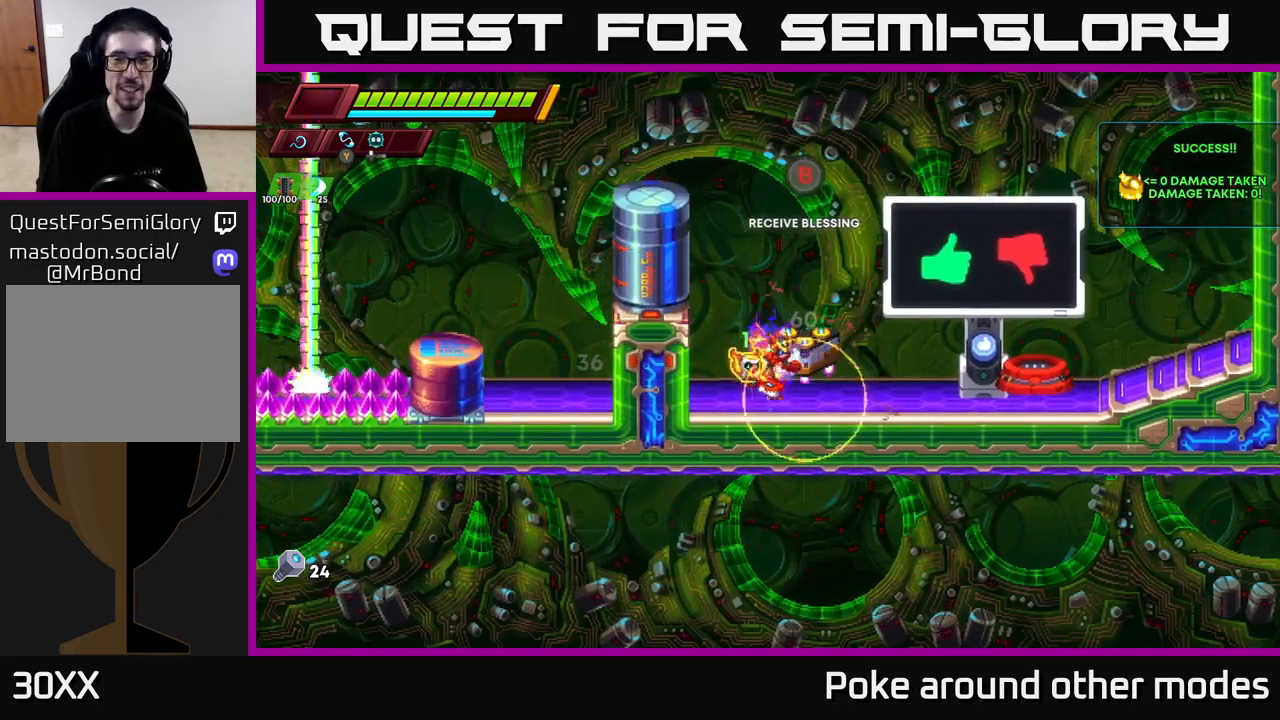
{"buttons": [], "left_stick": "center", "right_stick": "center", "events": [[200, "left_stick", "left"], [317, "B", "down"], [333, "left_stick", "center"], [400, "B", "up"]]}
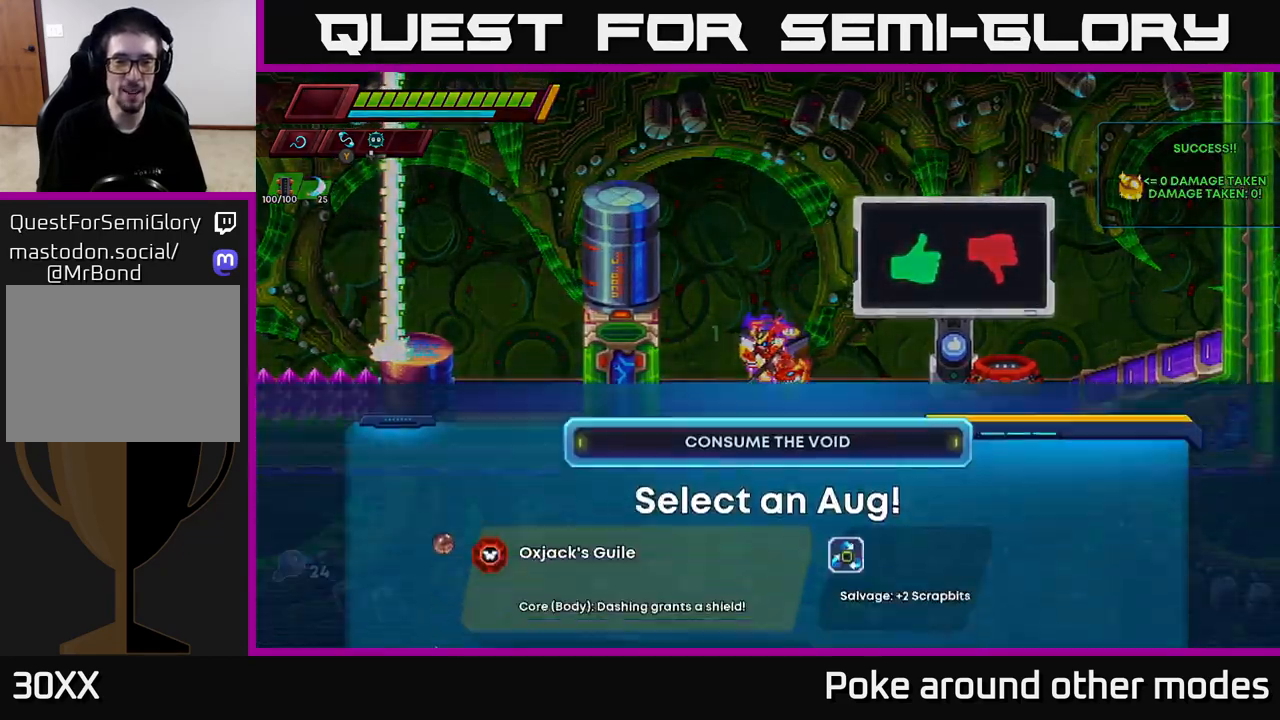
{"buttons": [], "left_stick": "center", "right_stick": "center", "events": []}
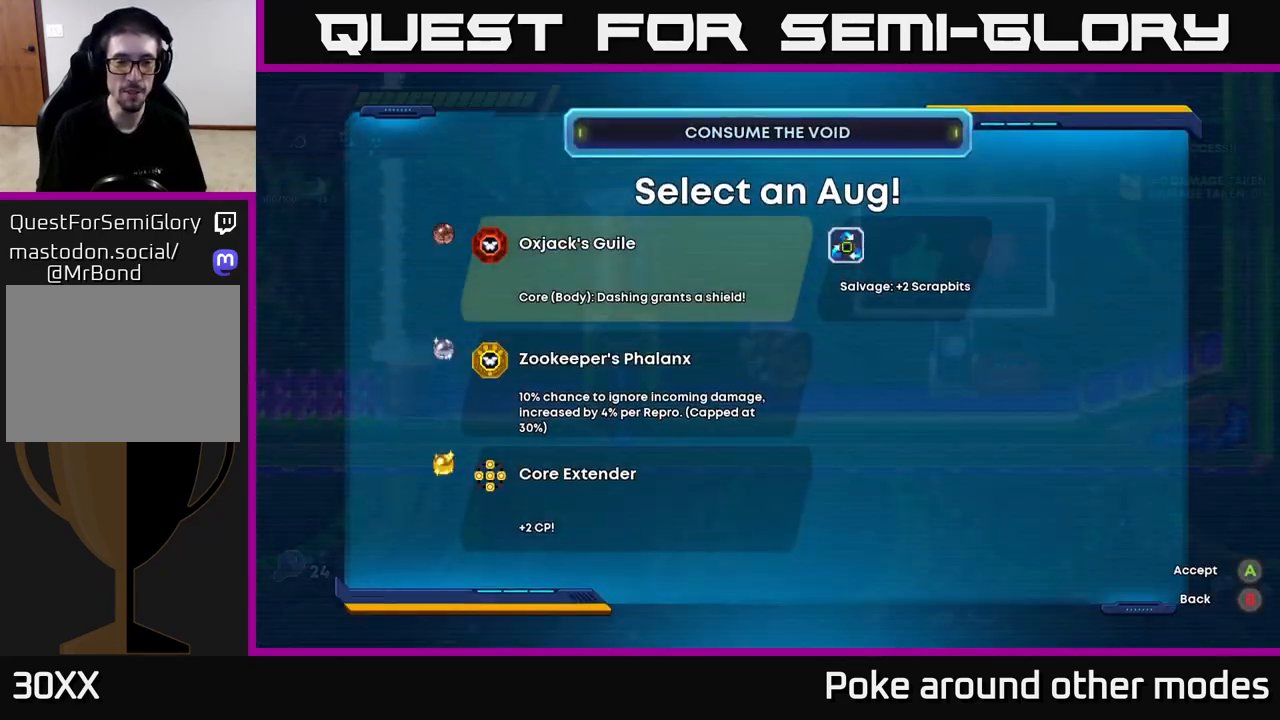
{"buttons": ["DPAD_DOWN"], "left_stick": "center", "right_stick": "center", "events": [[233, "DPAD_DOWN", "down"], [317, "DPAD_DOWN", "up"], [433, "DPAD_DOWN", "down"]]}
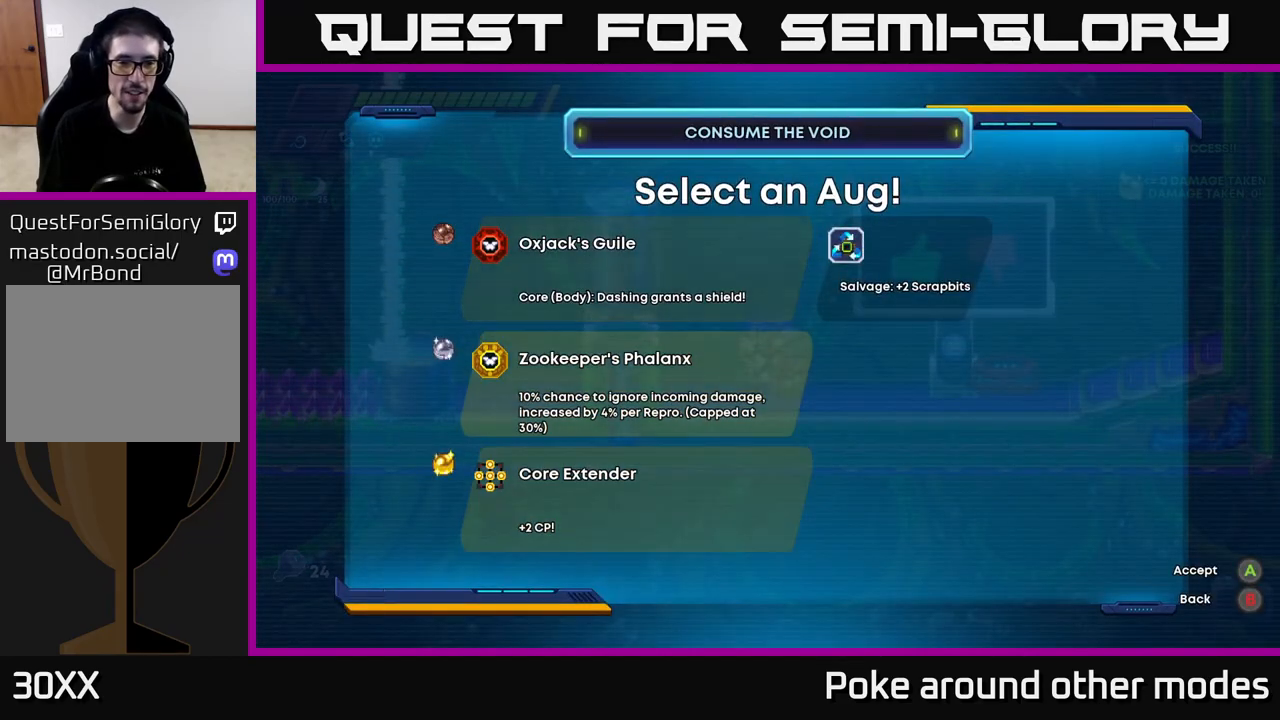
{"buttons": ["DPAD_UP"], "left_stick": "center", "right_stick": "center", "events": [[33, "DPAD_DOWN", "up"], [417, "DPAD_UP", "down"]]}
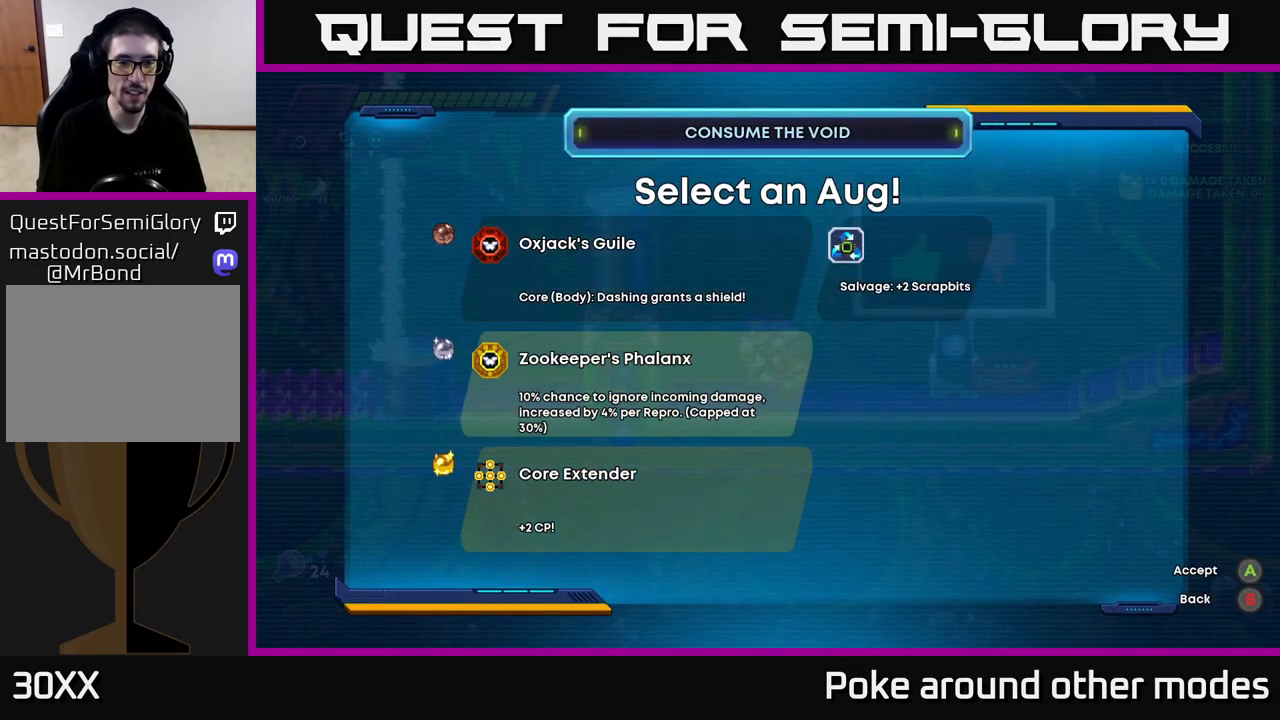
{"buttons": [], "left_stick": "center", "right_stick": "center", "events": [[33, "DPAD_UP", "up"]]}
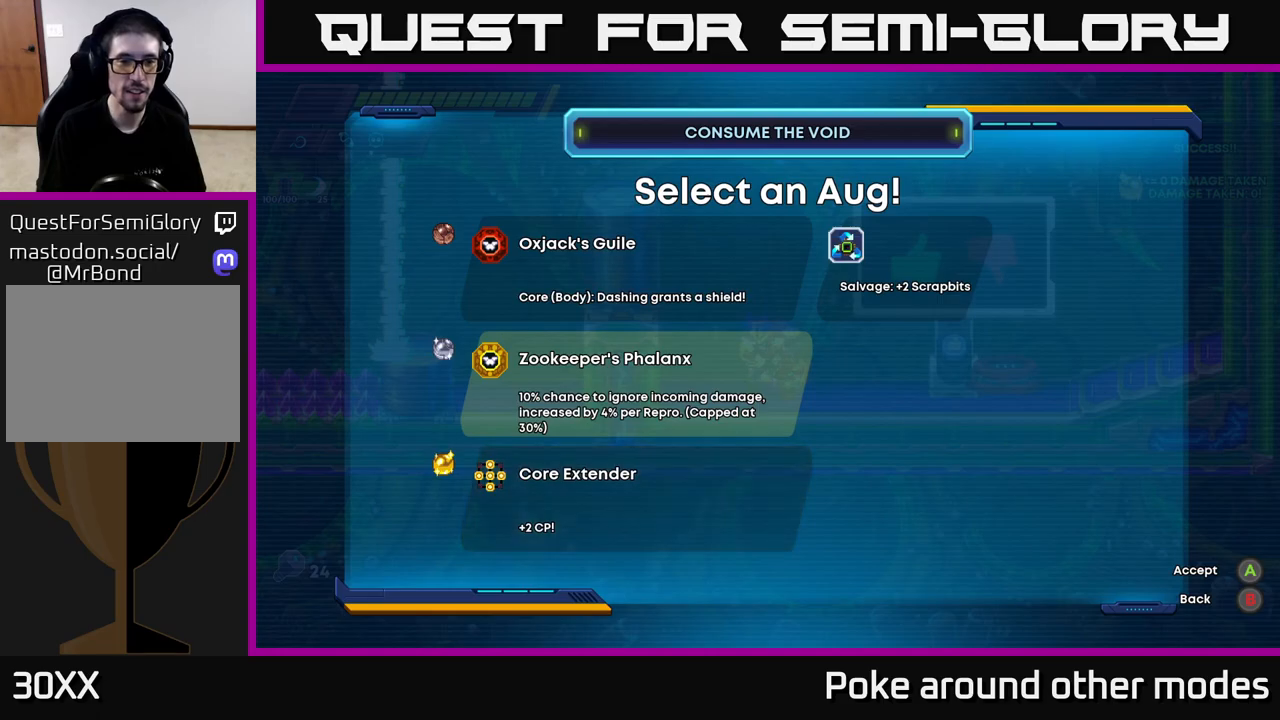
{"buttons": [], "left_stick": "center", "right_stick": "center", "events": []}
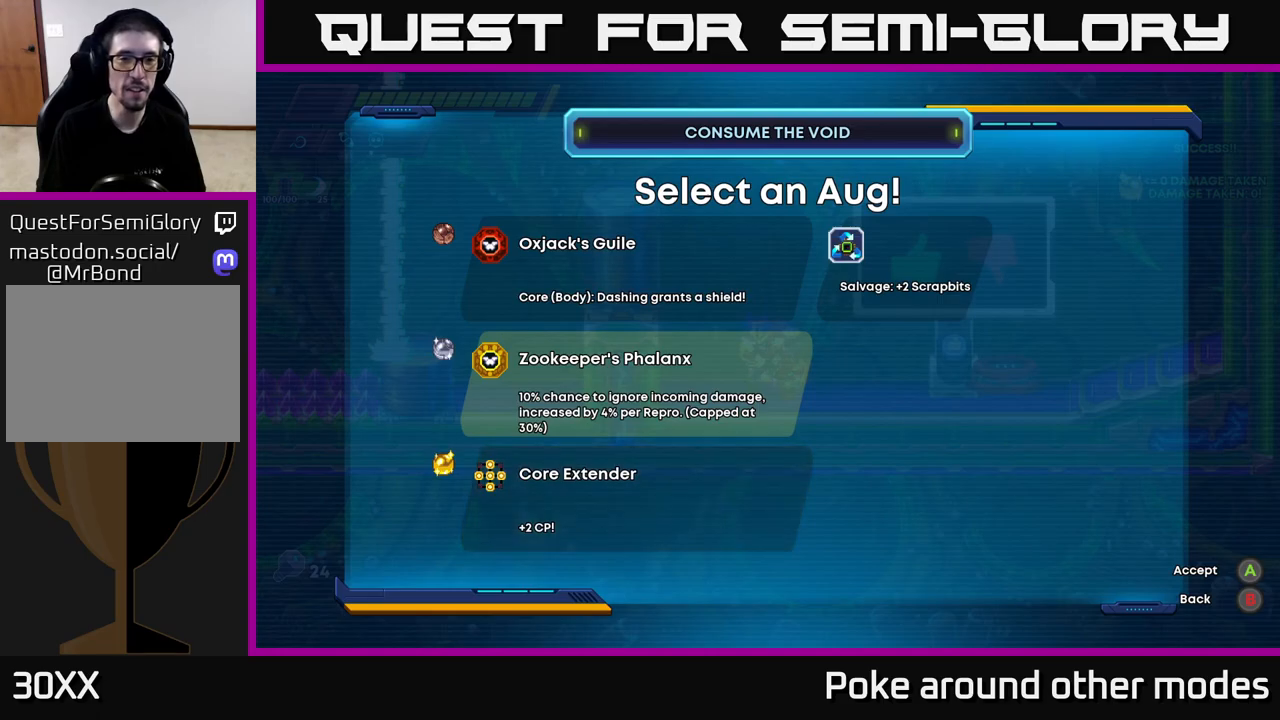
{"buttons": [], "left_stick": "center", "right_stick": "center", "events": [[83, "DPAD_UP", "down"], [200, "DPAD_UP", "up"], [350, "DPAD_DOWN", "down"], [467, "DPAD_DOWN", "up"]]}
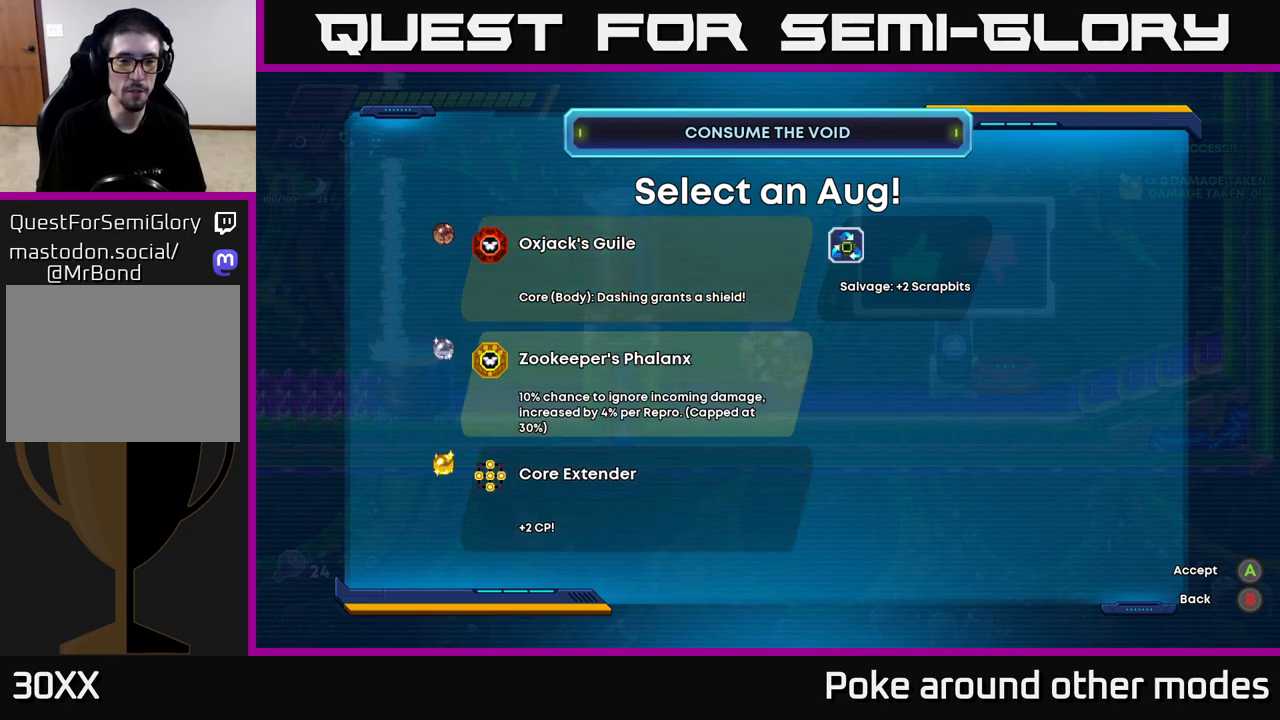
{"buttons": [], "left_stick": "right", "right_stick": "center", "events": [[33, "A", "down"], [100, "A", "up"], [467, "left_stick", "right"]]}
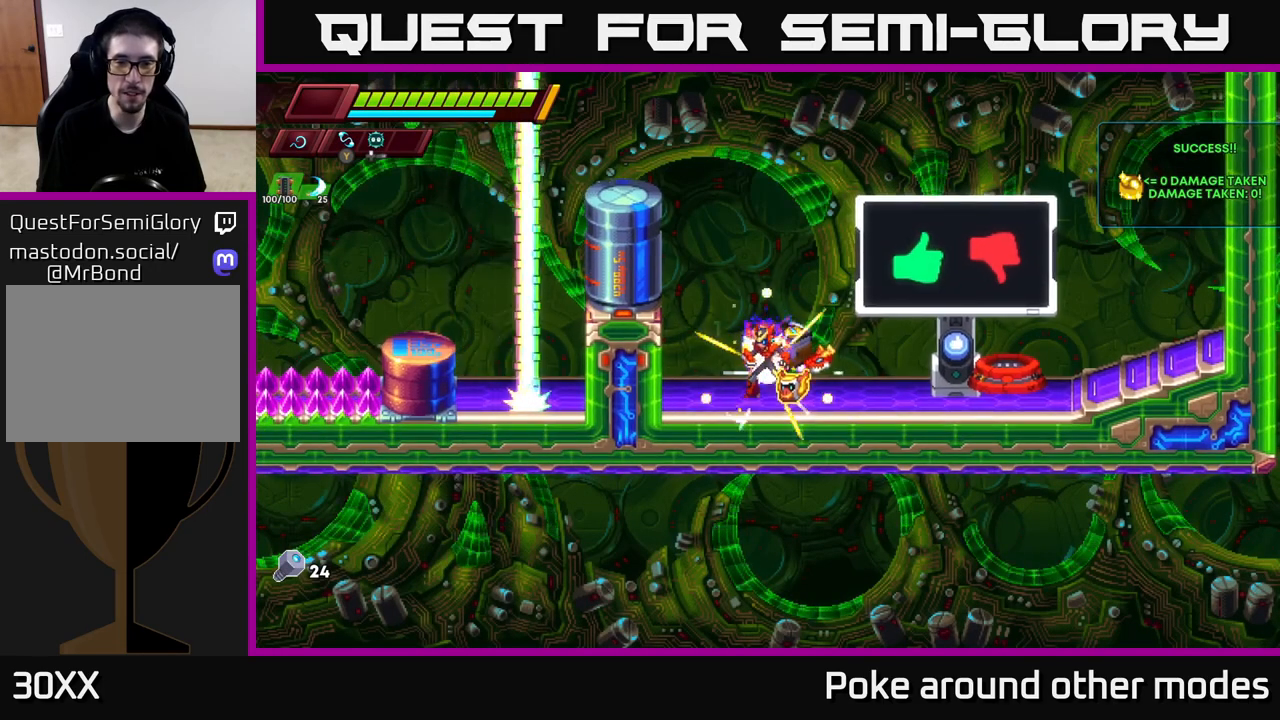
{"buttons": [], "left_stick": "center", "right_stick": "center", "events": [[83, "R2", "down"], [133, "A", "down"], [300, "A", "up"], [317, "R2", "up"], [467, "left_stick", "center"]]}
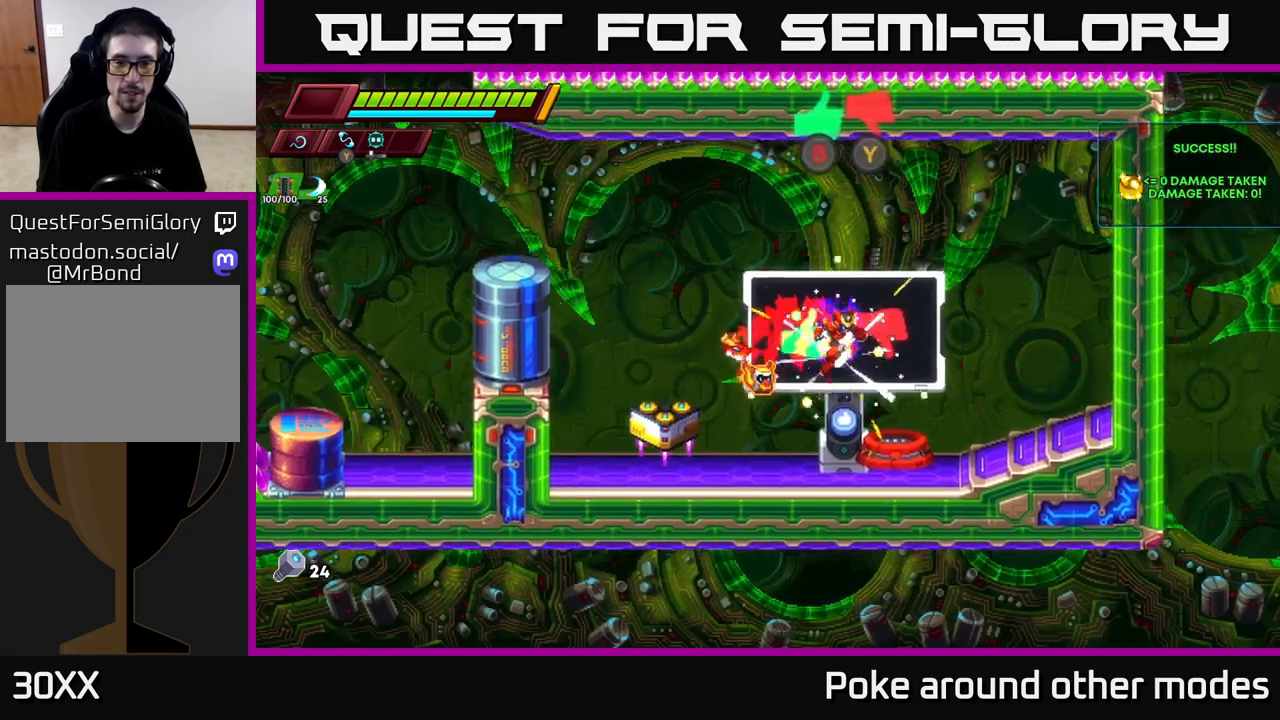
{"buttons": [], "left_stick": "center", "right_stick": "center", "events": [[17, "left_stick", "left"], [150, "left_stick", "center"], [233, "left_stick", "right"], [383, "left_stick", "center"], [417, "B", "down"], [500, "B", "up"]]}
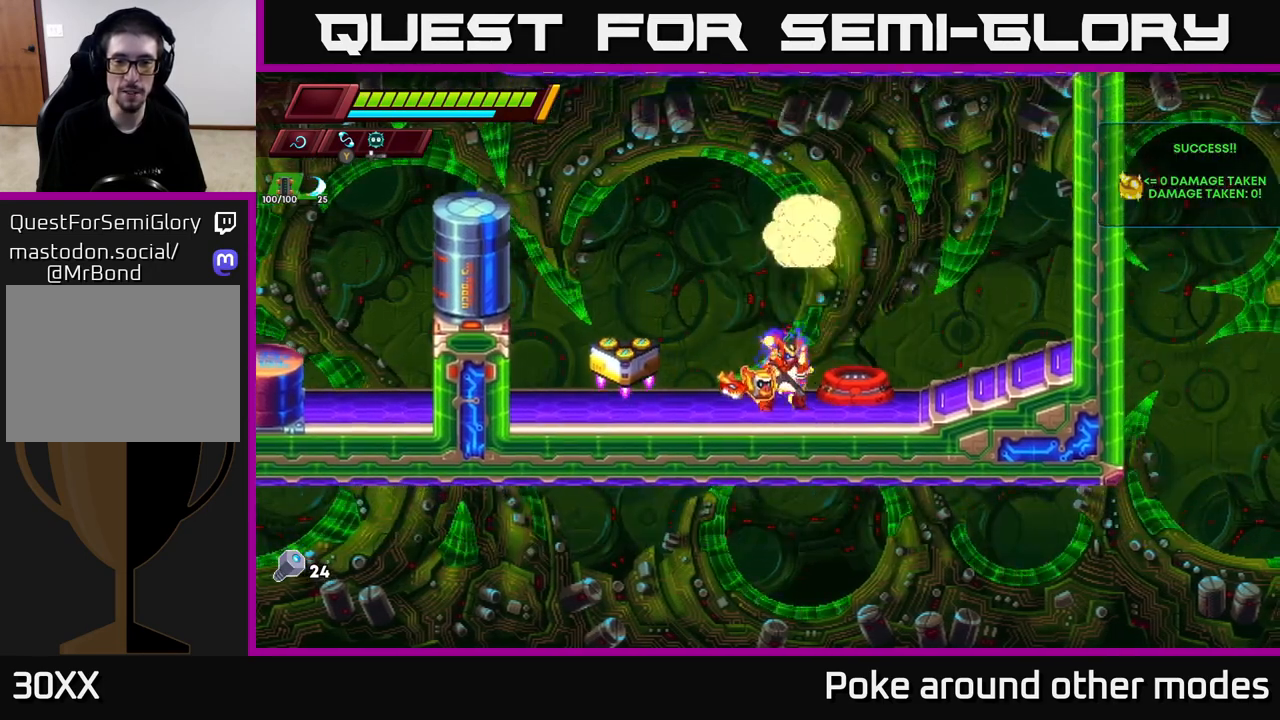
{"buttons": [], "left_stick": "right", "right_stick": "center", "events": [[217, "left_stick", "right"]]}
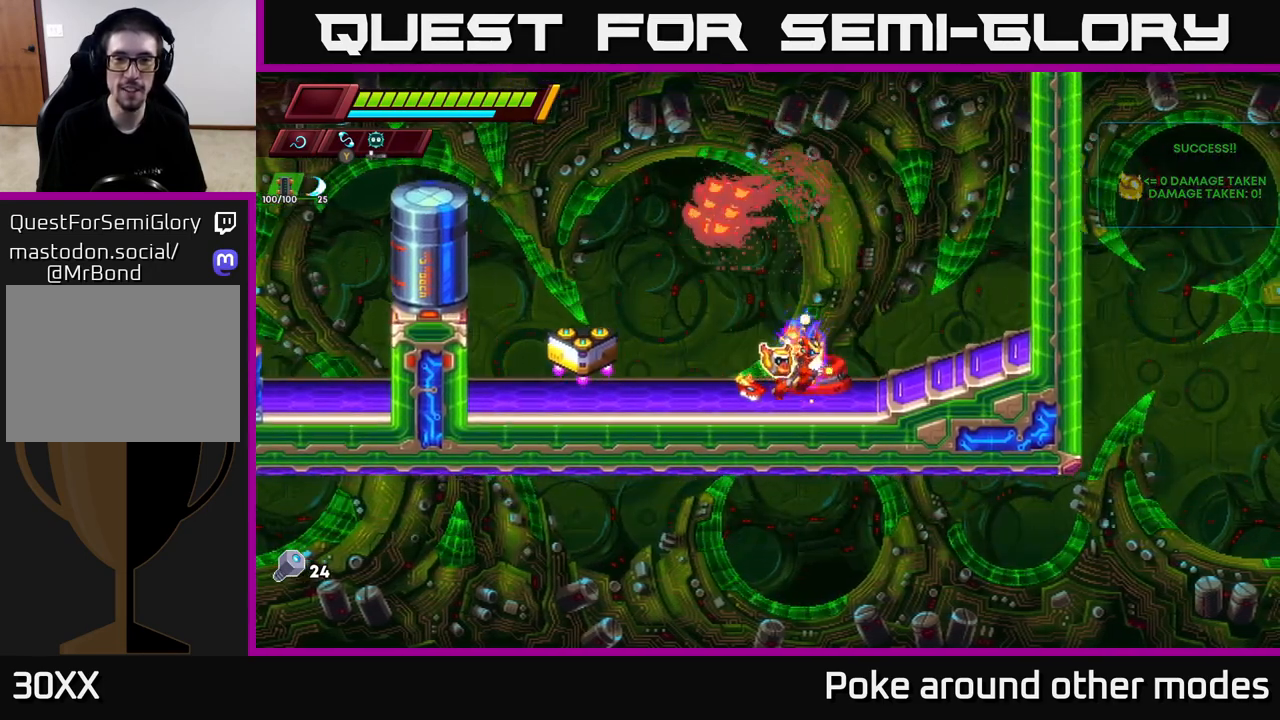
{"buttons": [], "left_stick": "center", "right_stick": "center", "events": [[17, "left_stick", "center"], [117, "B", "down"], [183, "B", "up"]]}
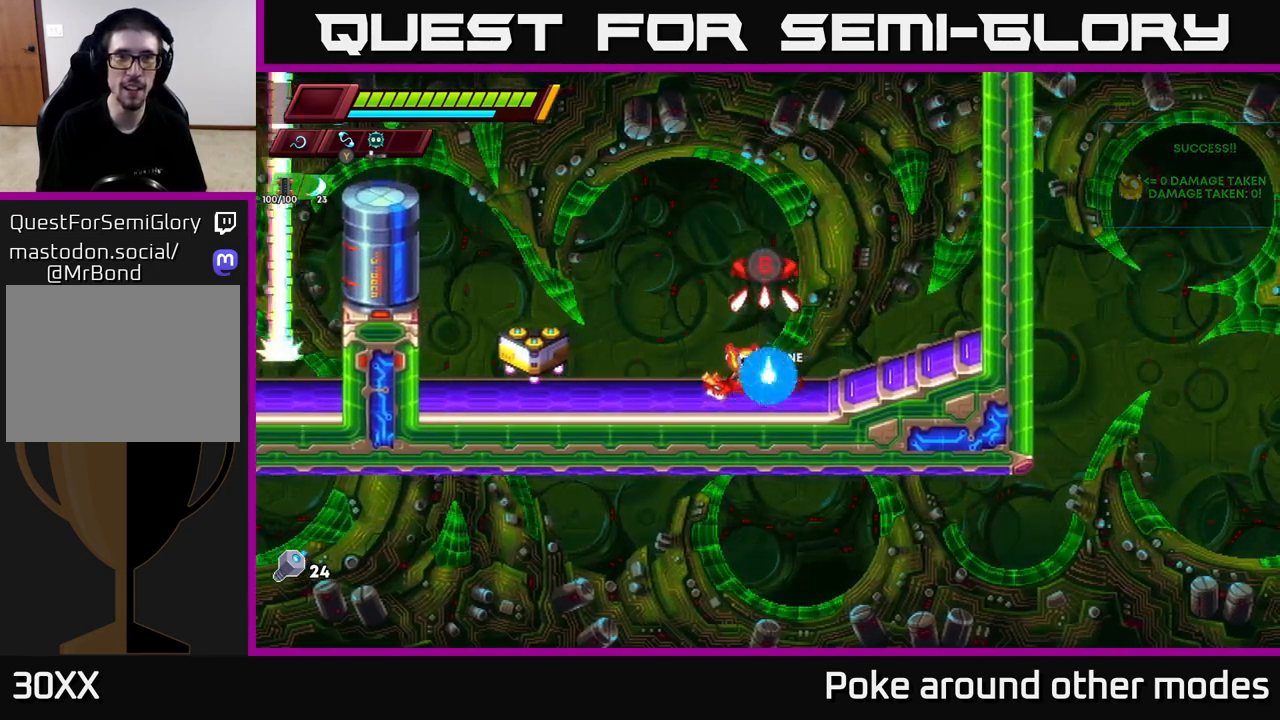
{"buttons": [], "left_stick": "center", "right_stick": "center", "events": []}
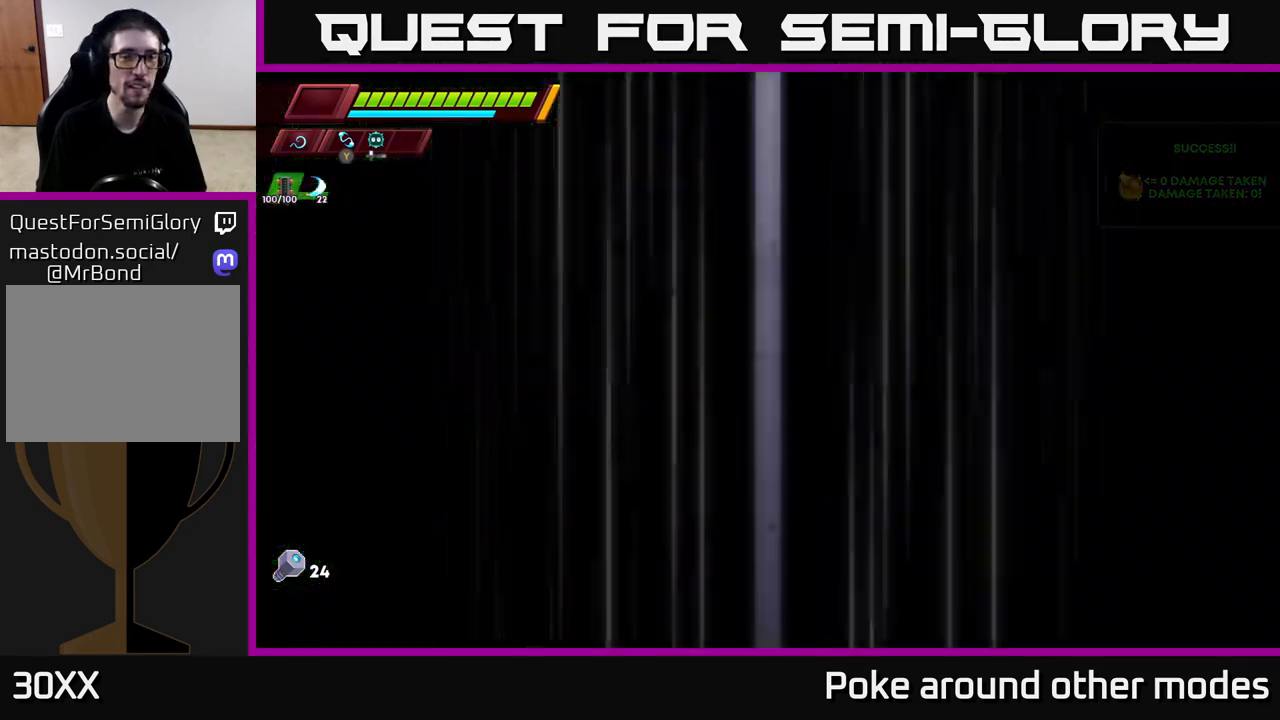
{"buttons": [], "left_stick": "center", "right_stick": "center", "events": []}
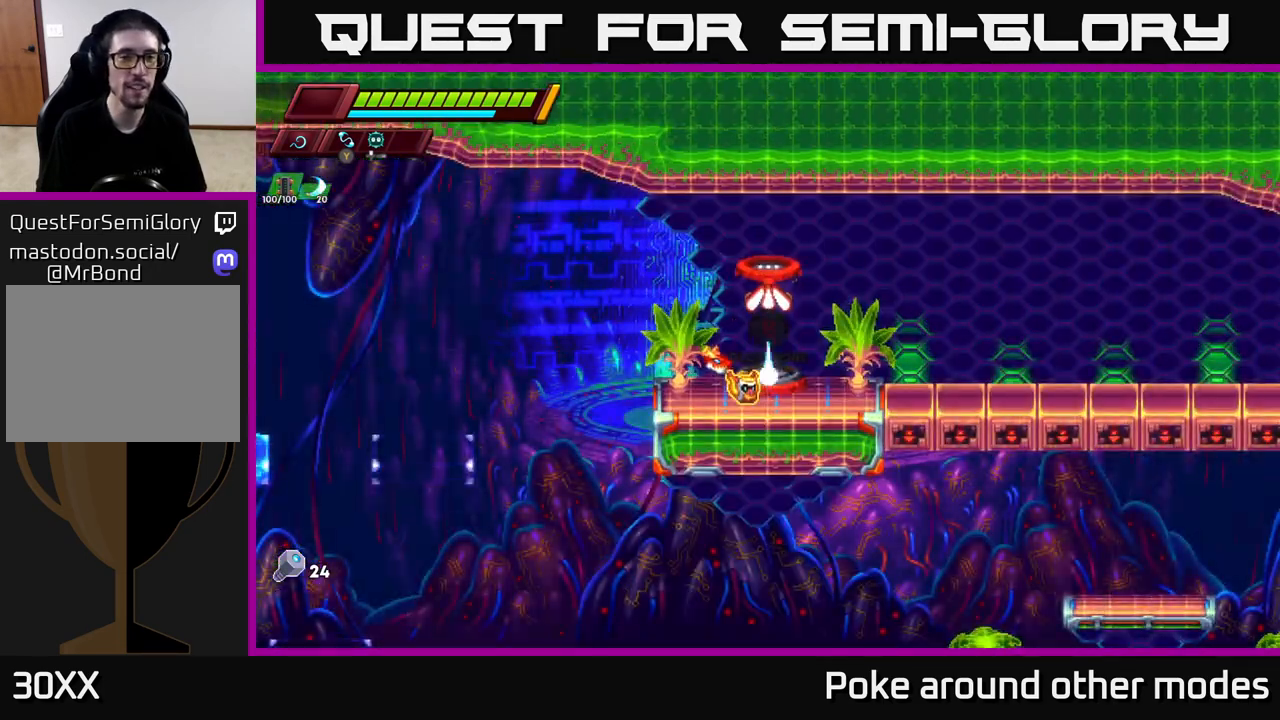
{"buttons": ["R2"], "left_stick": "right", "right_stick": "center", "events": [[117, "left_stick", "right"], [200, "R2", "down"], [367, "R2", "up"], [433, "R2", "down"]]}
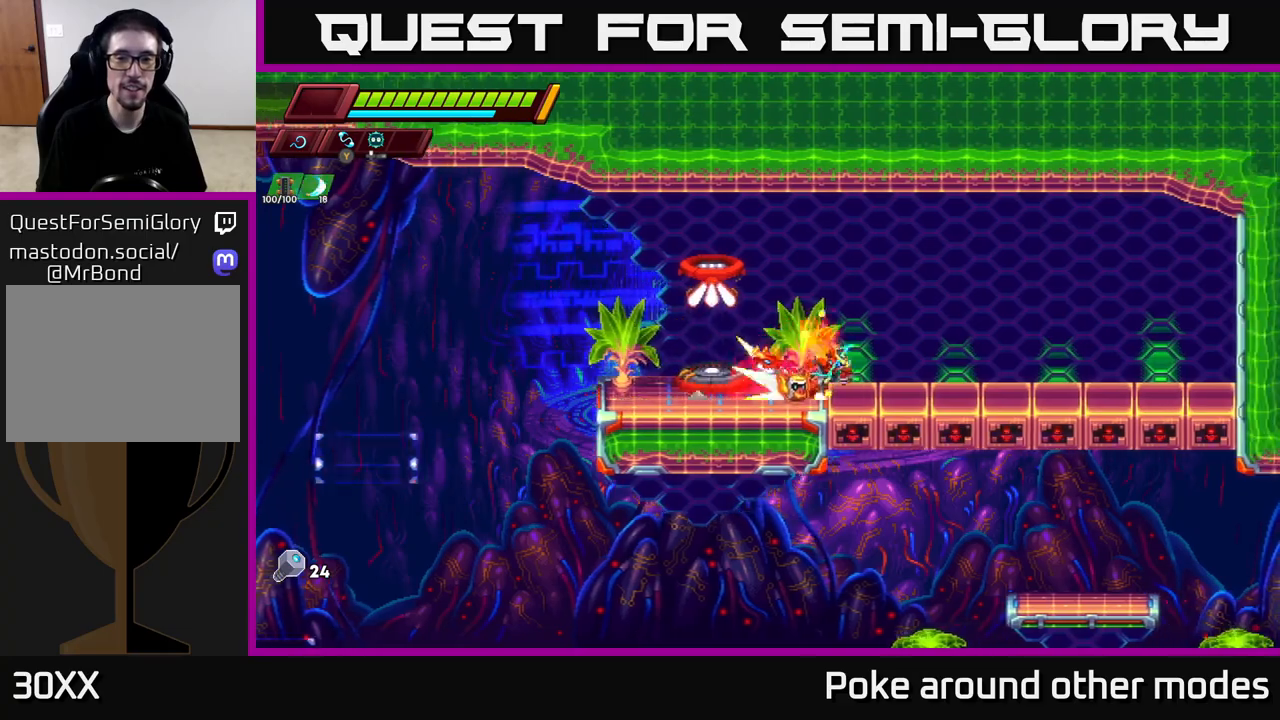
{"buttons": ["R2"], "left_stick": "right", "right_stick": "center", "events": [[183, "R2", "up"], [233, "R2", "down"], [400, "R2", "up"], [433, "R2", "down"]]}
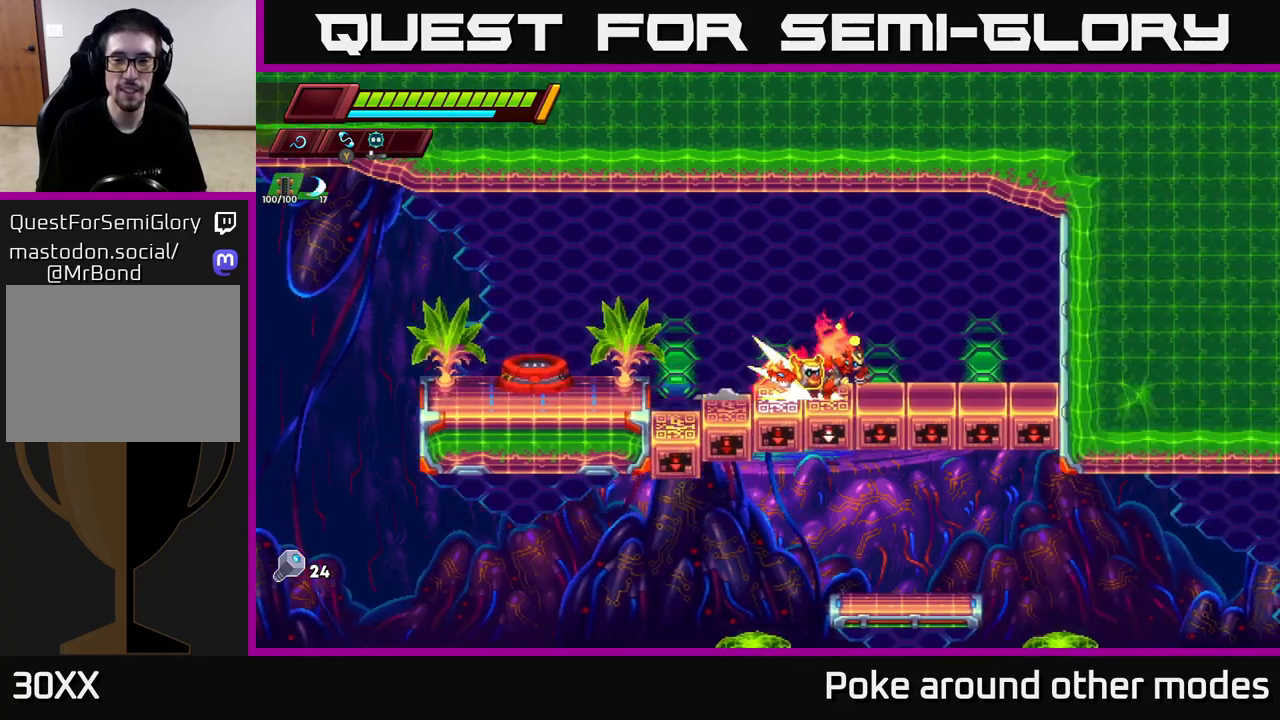
{"buttons": ["R2"], "left_stick": "right", "right_stick": "center", "events": [[83, "R2", "up"], [133, "R2", "down"]]}
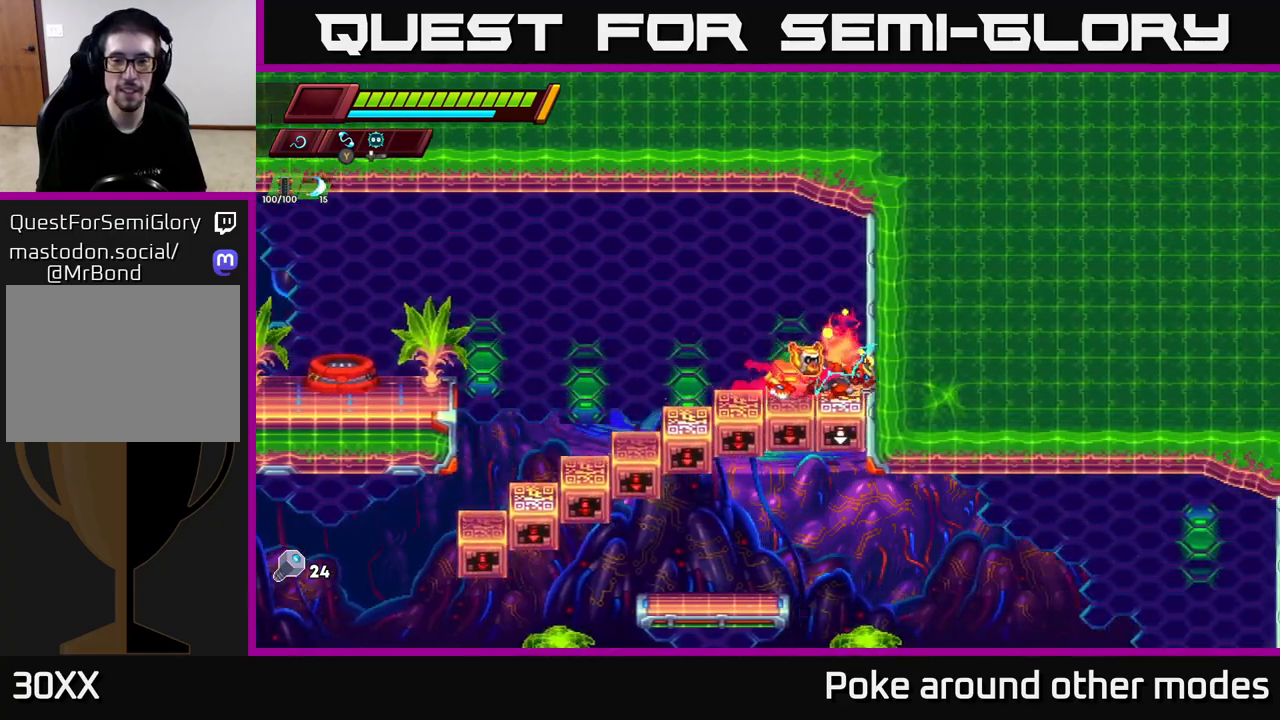
{"buttons": [], "left_stick": "left", "right_stick": "center", "events": [[33, "R2", "up"], [100, "left_stick", "left"], [117, "A", "down"], [283, "A", "up"]]}
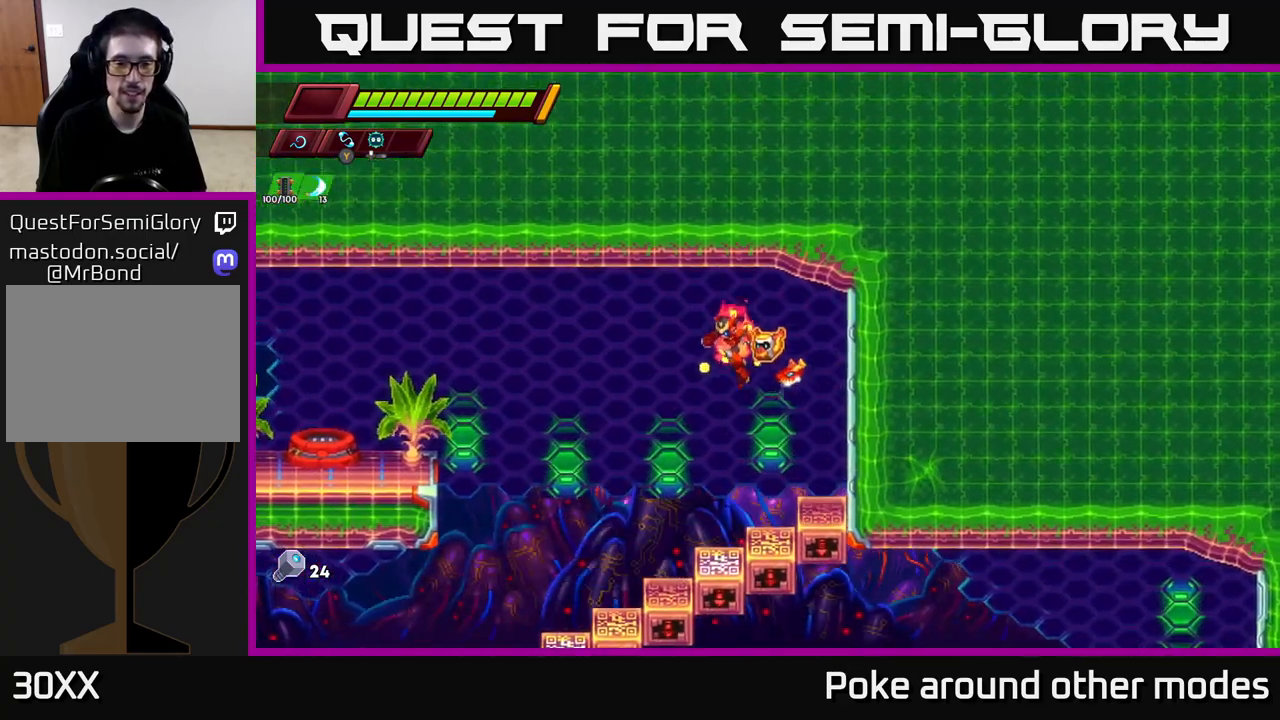
{"buttons": [], "left_stick": "center", "right_stick": "center", "events": [[17, "right_stick", "down"], [350, "left_stick", "center"], [417, "right_stick", "center"]]}
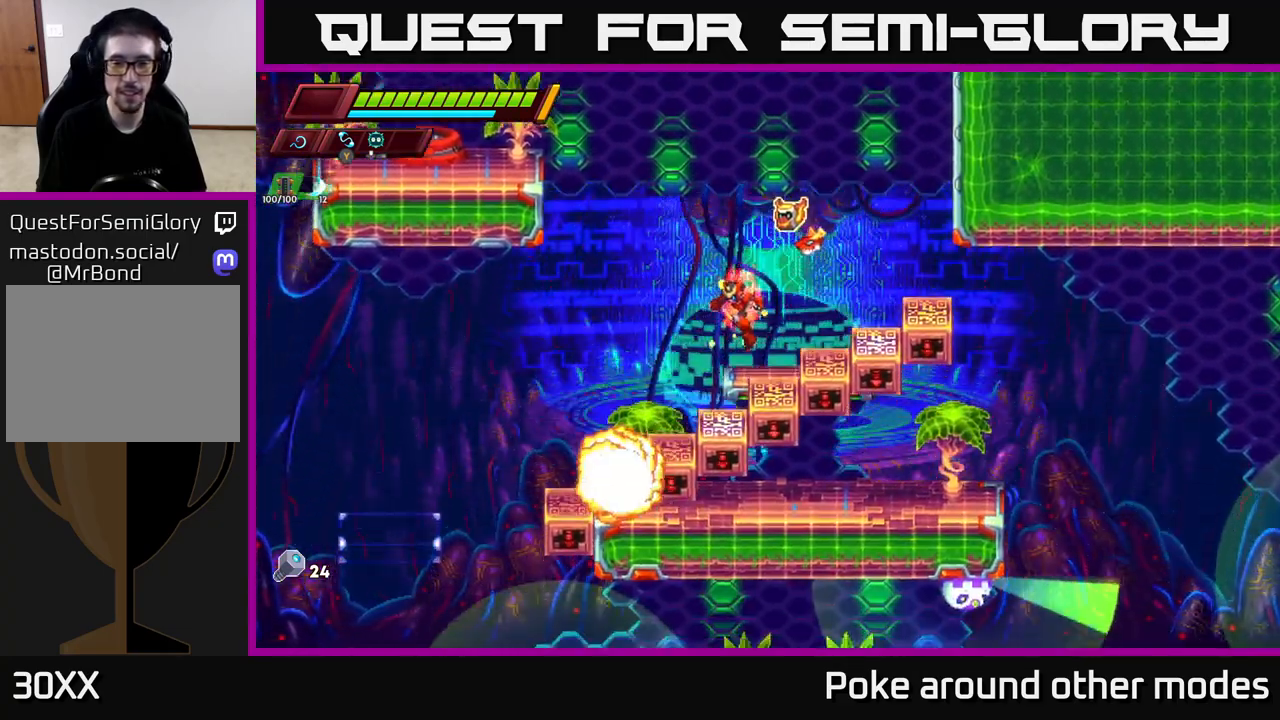
{"buttons": [], "left_stick": "right", "right_stick": "center", "events": [[100, "left_stick", "right"], [183, "right_stick", "down"], [483, "right_stick", "center"]]}
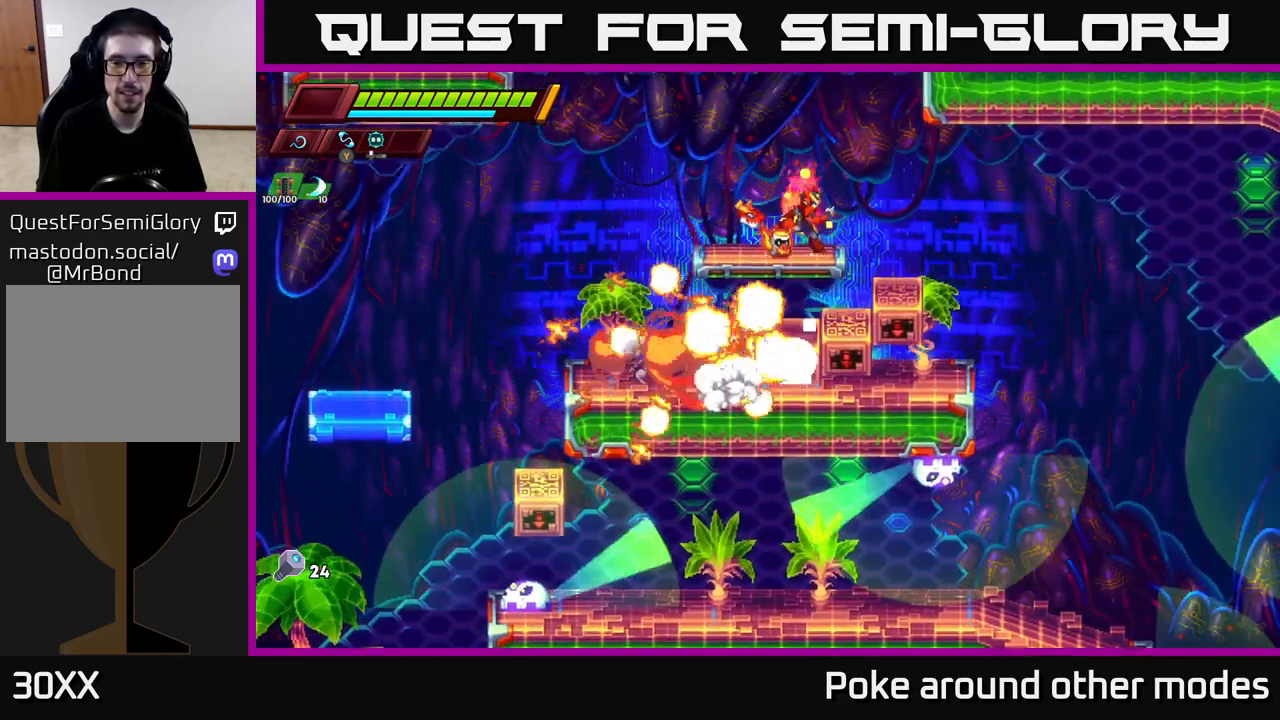
{"buttons": [], "left_stick": "right", "right_stick": "center", "events": []}
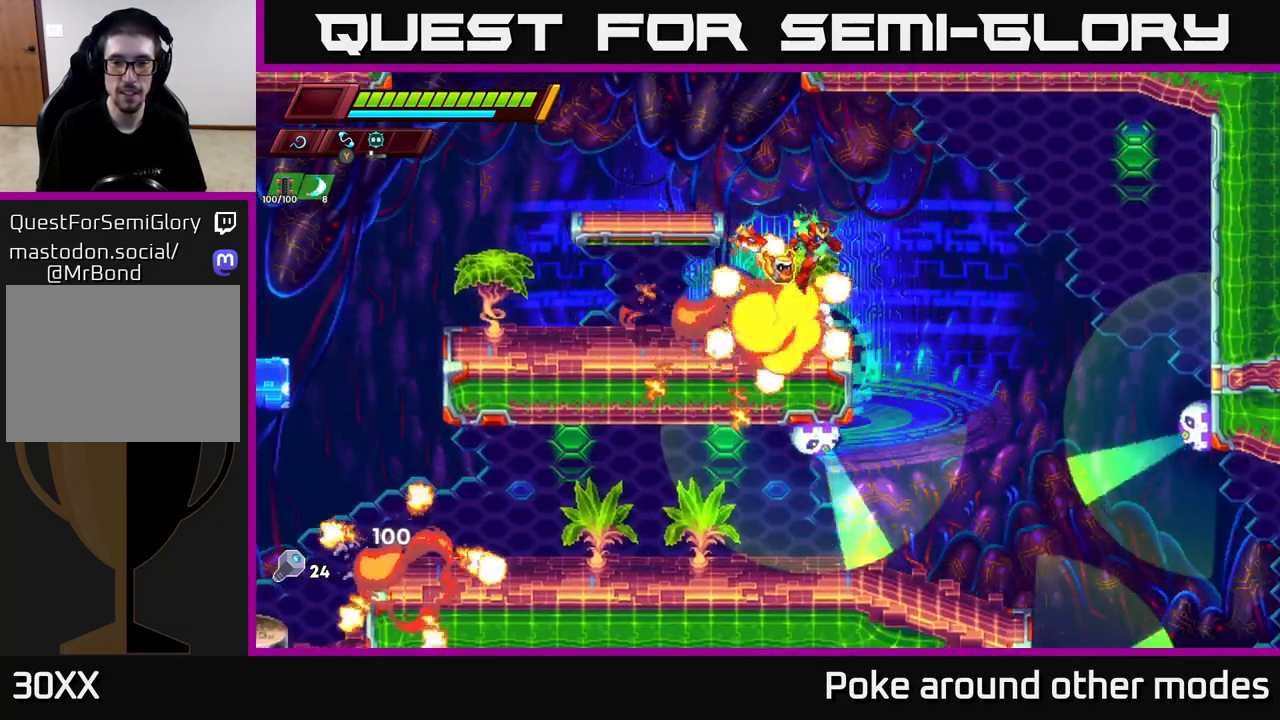
{"buttons": [], "left_stick": "down-right", "right_stick": "center", "events": [[167, "A", "down"], [300, "left_stick", "down-right"], [467, "A", "up"]]}
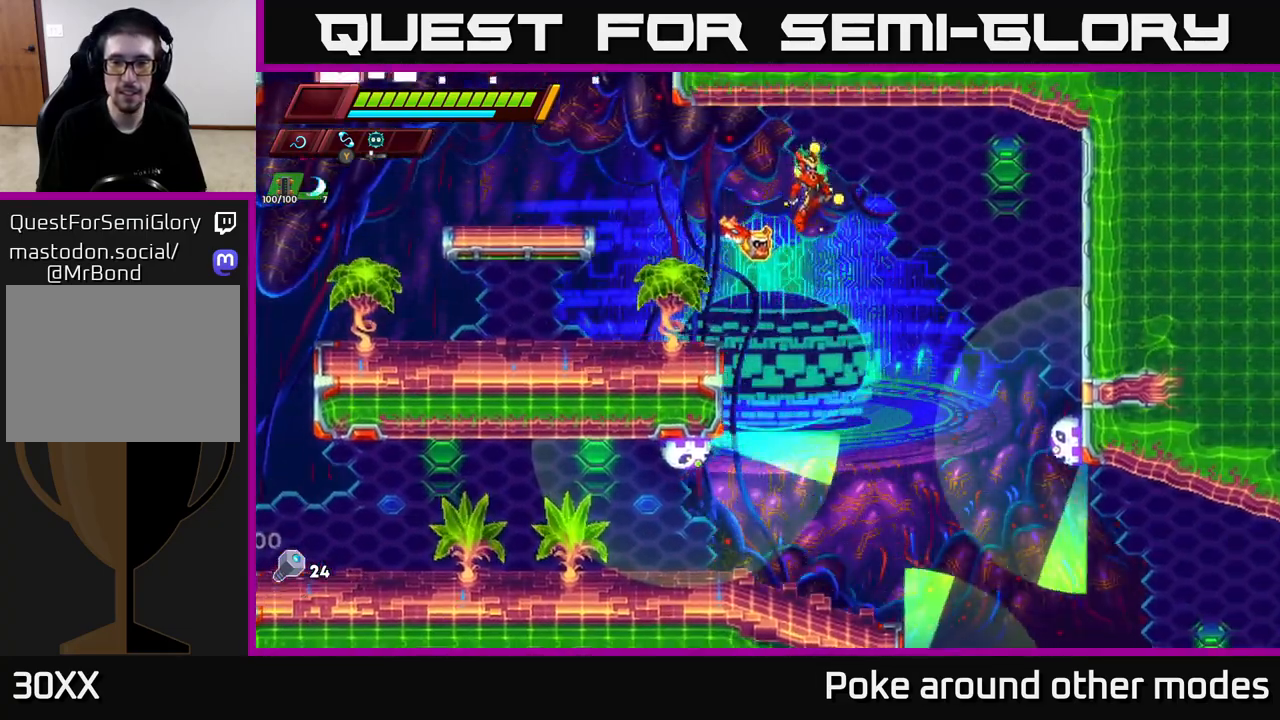
{"buttons": [], "left_stick": "left", "right_stick": "center", "events": [[333, "X", "down"], [433, "left_stick", "left"], [483, "X", "up"]]}
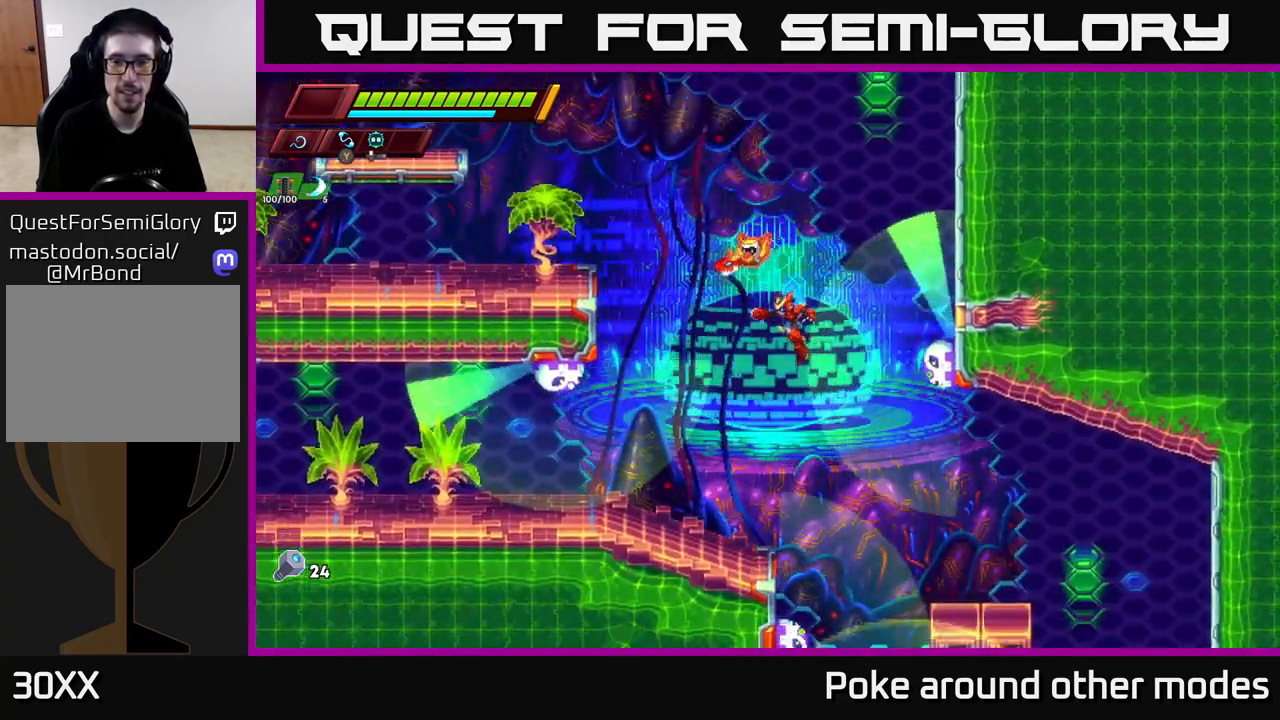
{"buttons": ["A"], "left_stick": "center", "right_stick": "center", "events": [[183, "left_stick", "center"], [367, "A", "down"]]}
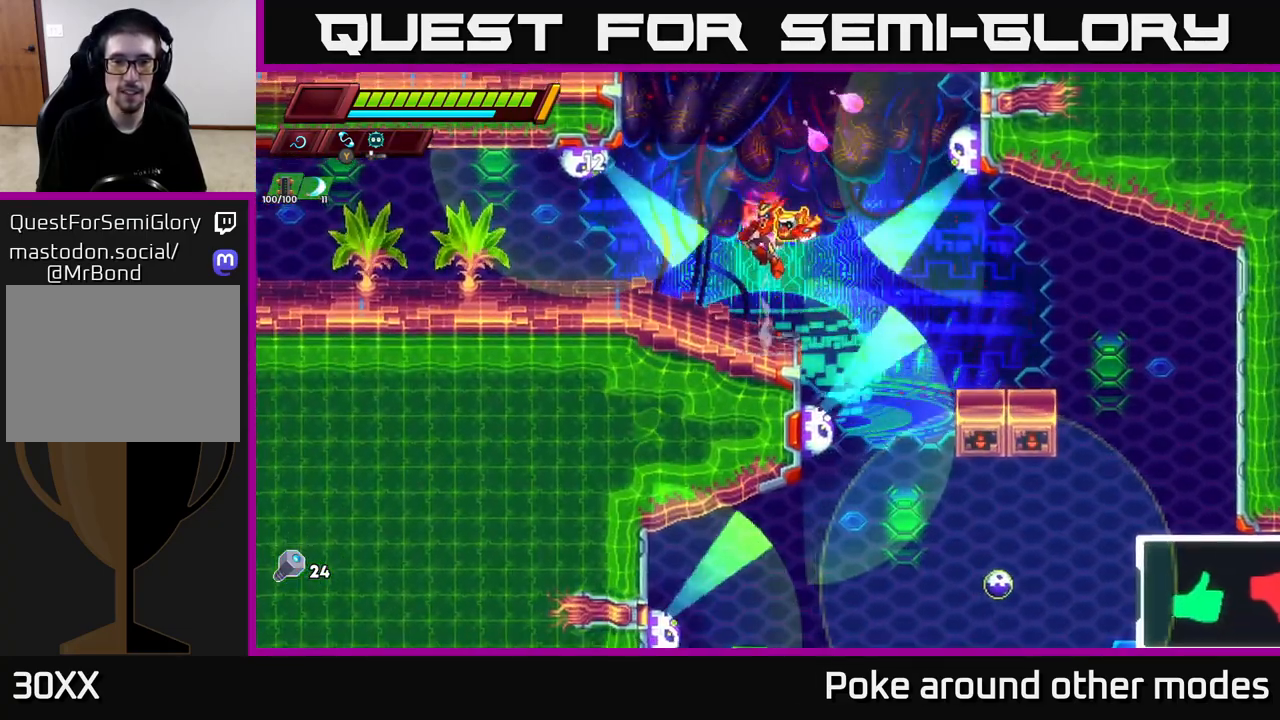
{"buttons": ["X"], "left_stick": "center", "right_stick": "center", "events": [[17, "X", "down"], [167, "X", "up"], [383, "X", "down"], [417, "A", "up"]]}
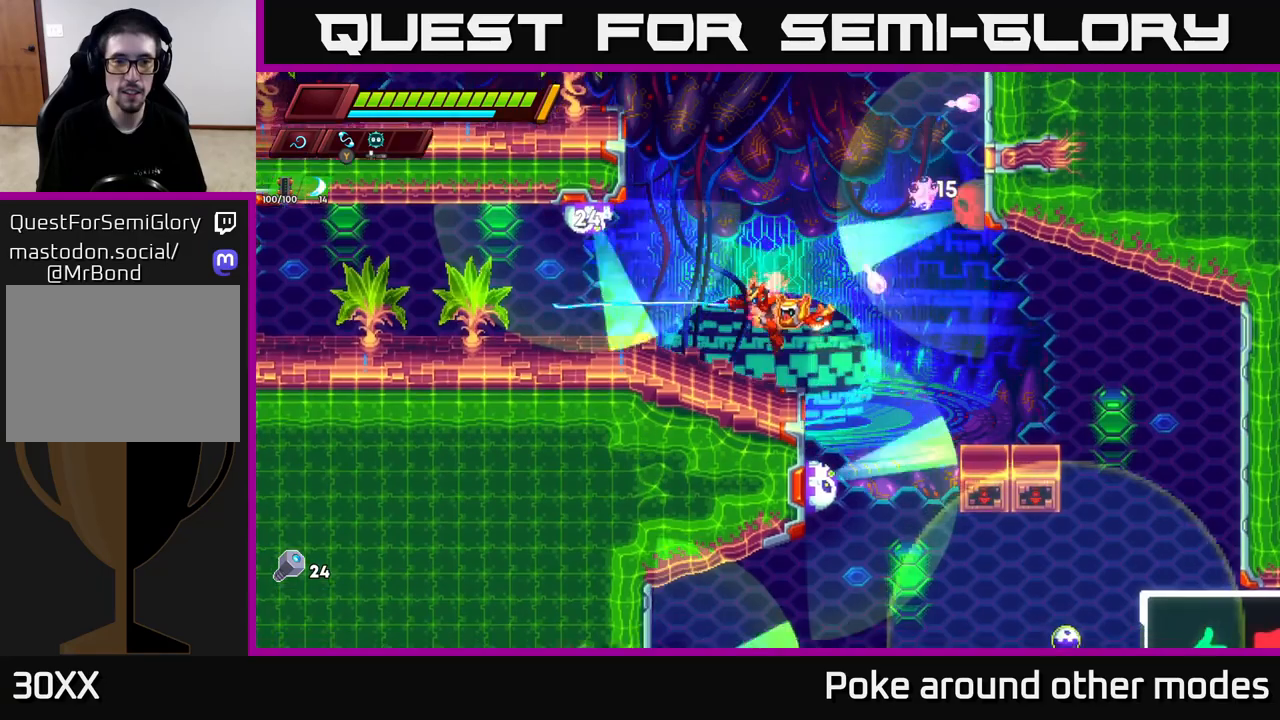
{"buttons": ["A", "X"], "left_stick": "center", "right_stick": "center", "events": [[17, "X", "up"], [183, "A", "down"], [350, "X", "down"]]}
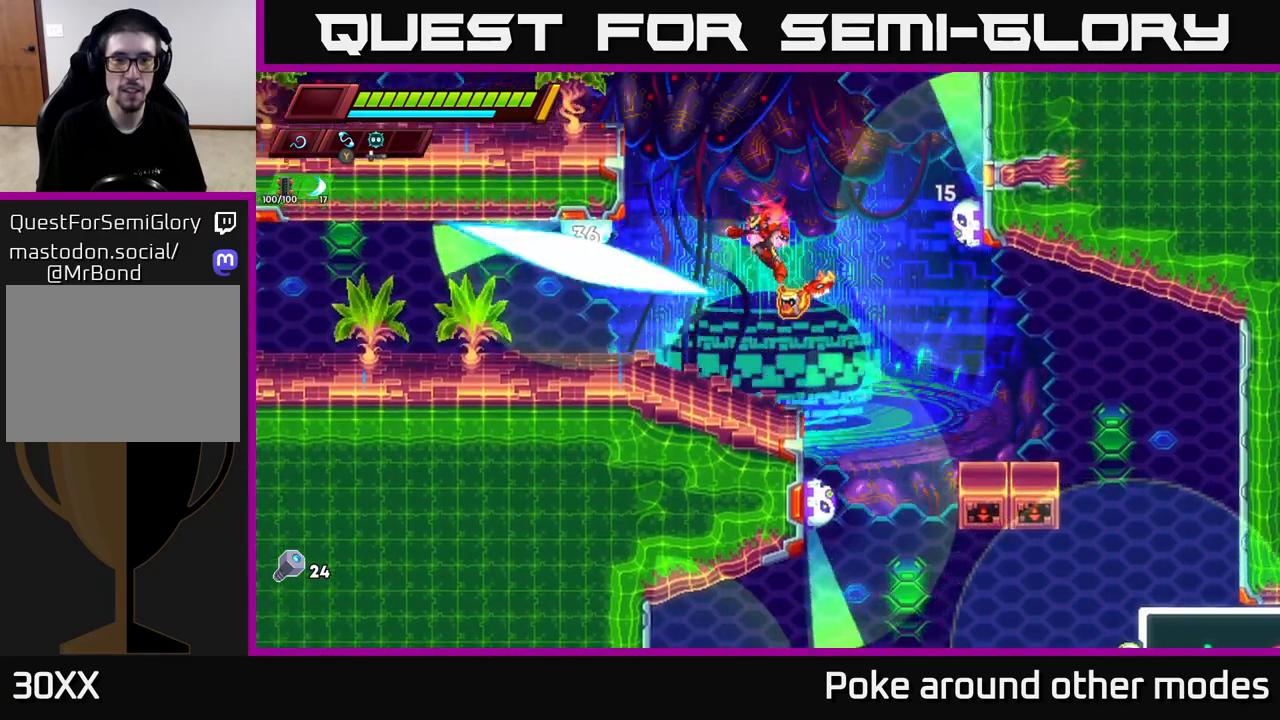
{"buttons": [], "left_stick": "center", "right_stick": "center", "events": [[17, "X", "up"], [183, "X", "down"], [217, "A", "up"], [317, "X", "up"]]}
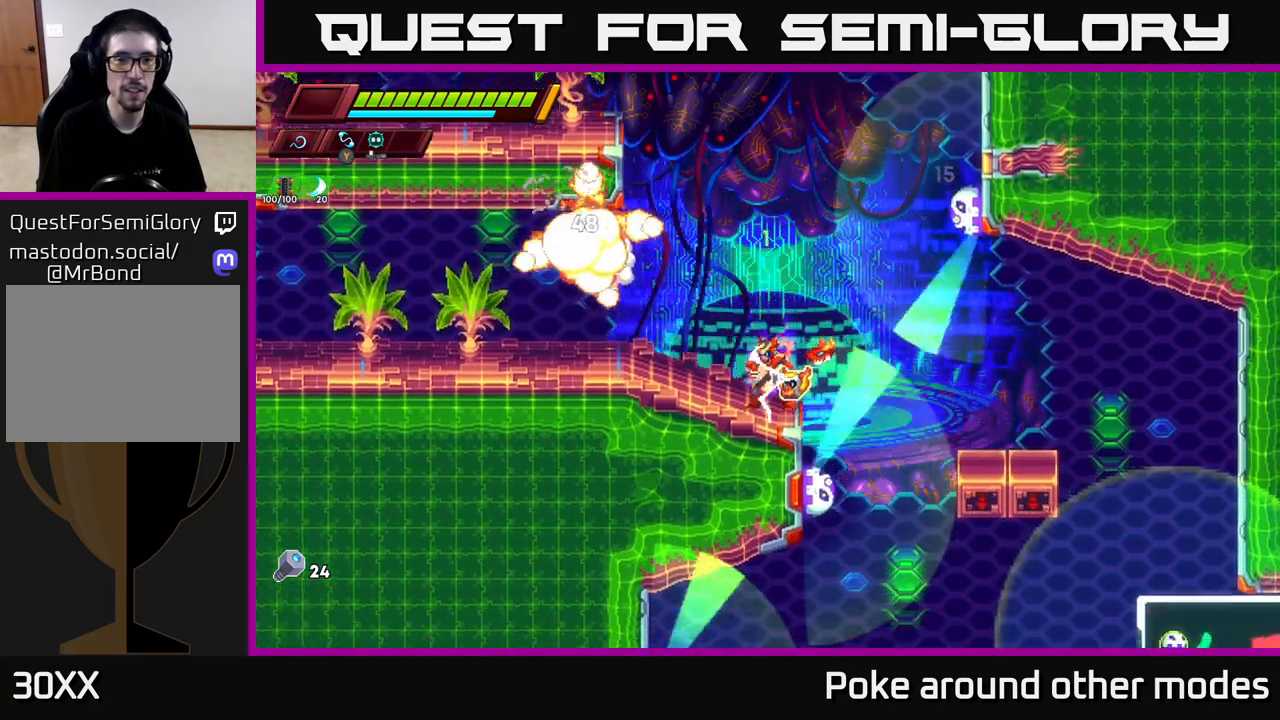
{"buttons": ["A"], "left_stick": "left", "right_stick": "center", "events": [[50, "A", "down"], [100, "left_stick", "right"], [200, "X", "down"], [283, "left_stick", "center"], [333, "left_stick", "left"], [350, "X", "up"]]}